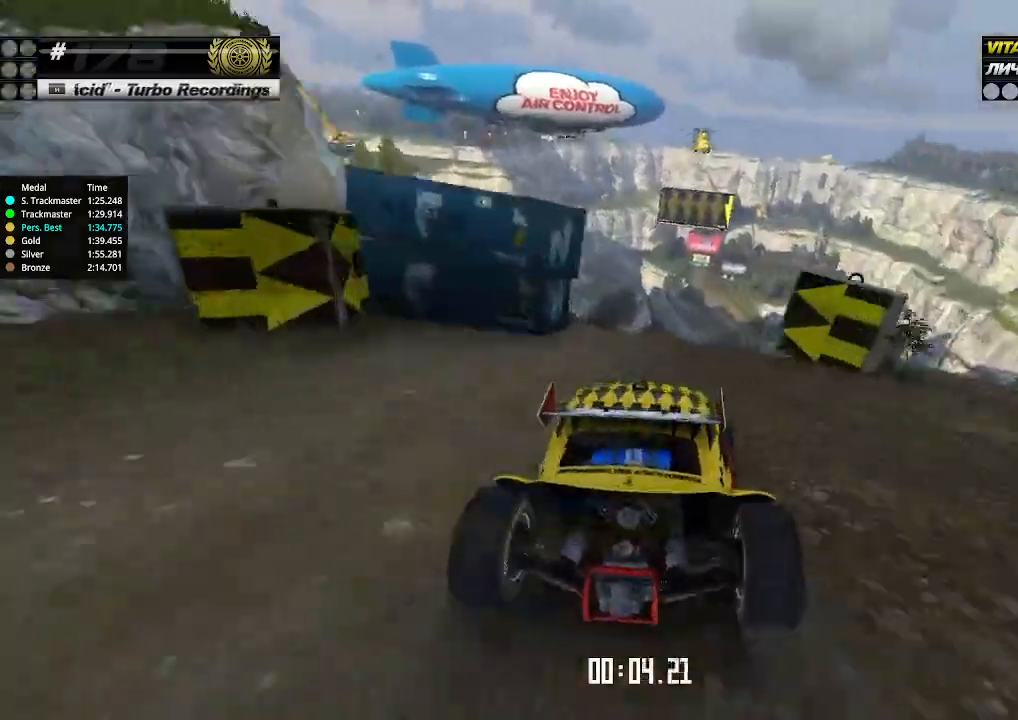
Gameplay with keyboard; each line is a JSON object with the keys held at the frame after it. "events" lists presses ("down") and releases ("up") of "down", "left", "right" and "up" between this image and that frame as [ms after this image, input, new state], when the widget could be followed in between. No other keys are recorded. Mouse input is not recorded.
{"keys": ["up"], "events": []}
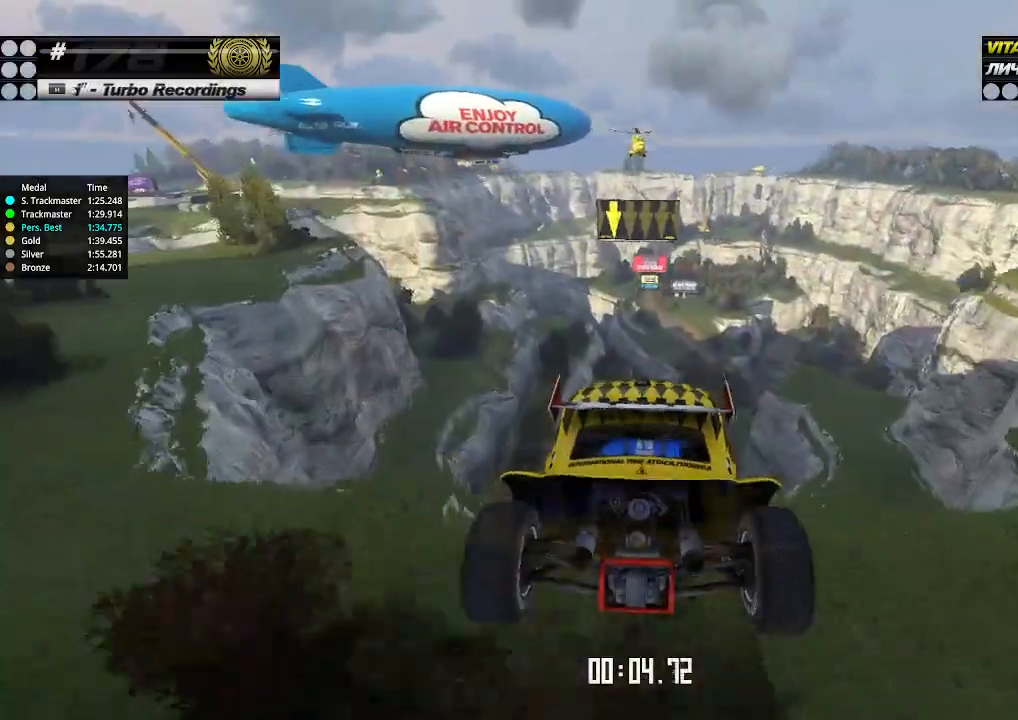
{"keys": ["right", "up"], "events": [[100, "right", "down"], [266, "down", "down"], [366, "down", "up"]]}
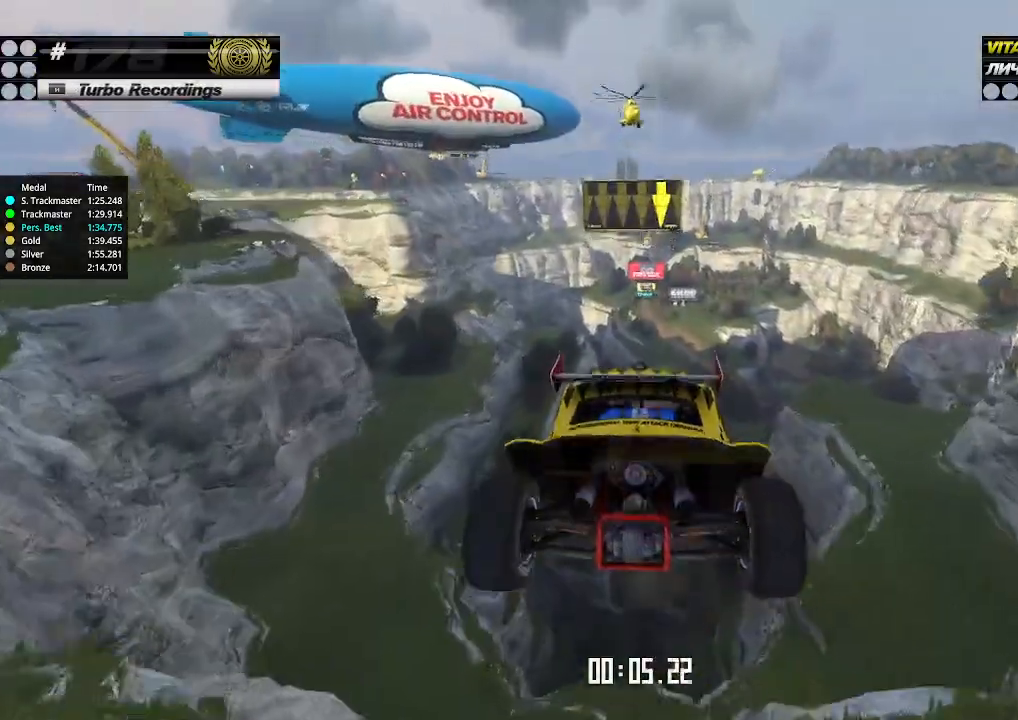
{"keys": ["right", "up"], "events": []}
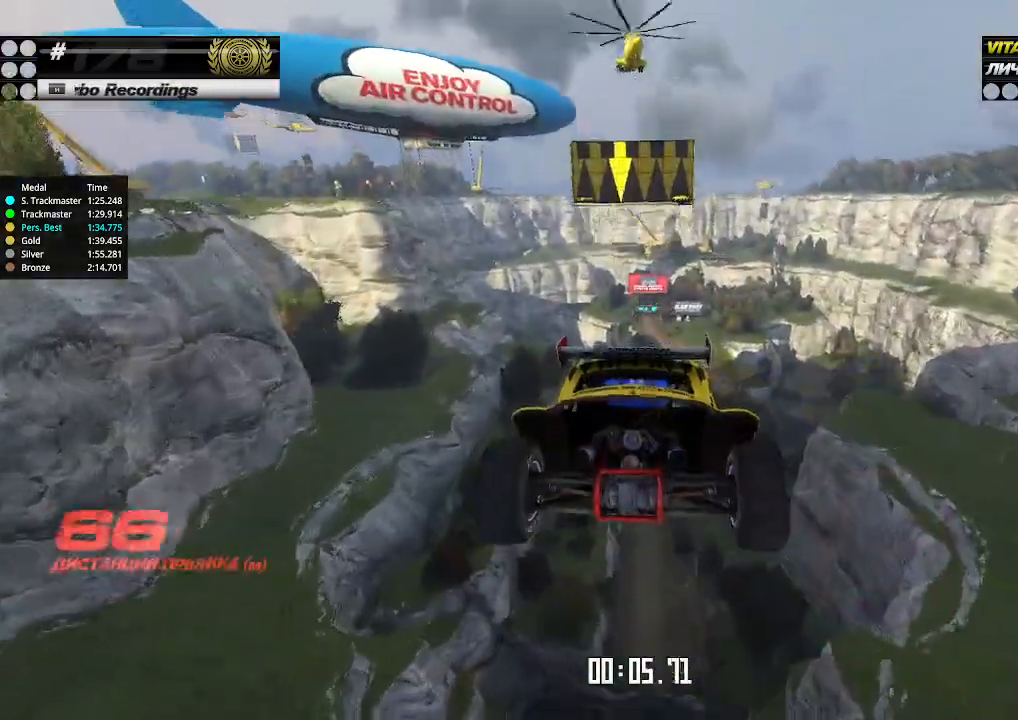
{"keys": ["up"], "events": [[66, "right", "up"]]}
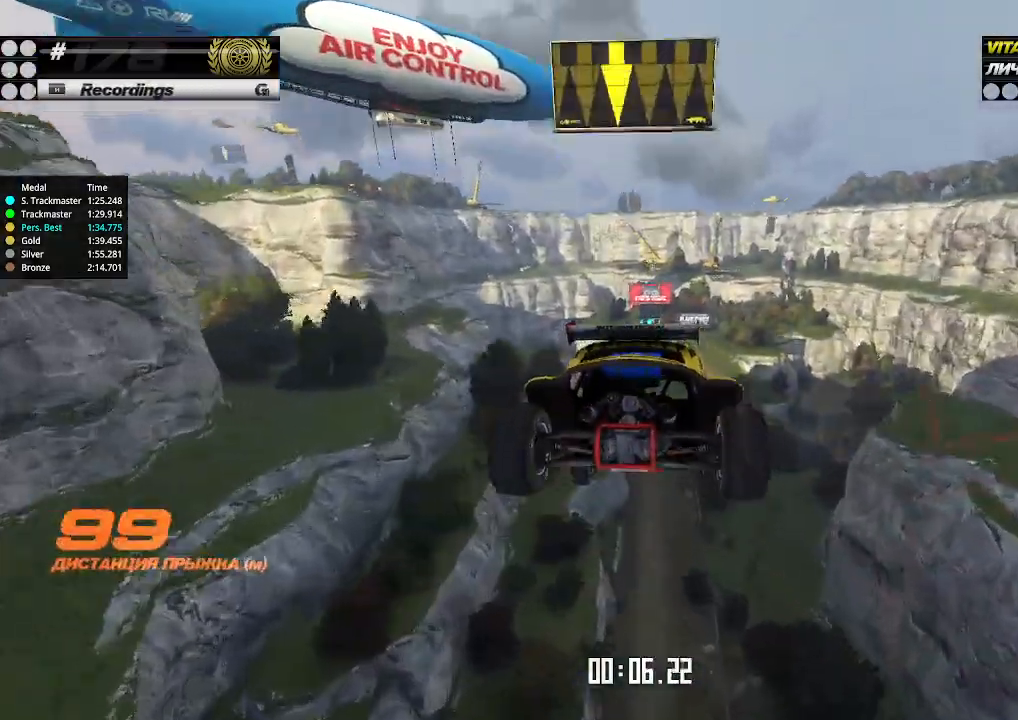
{"keys": ["up"], "events": []}
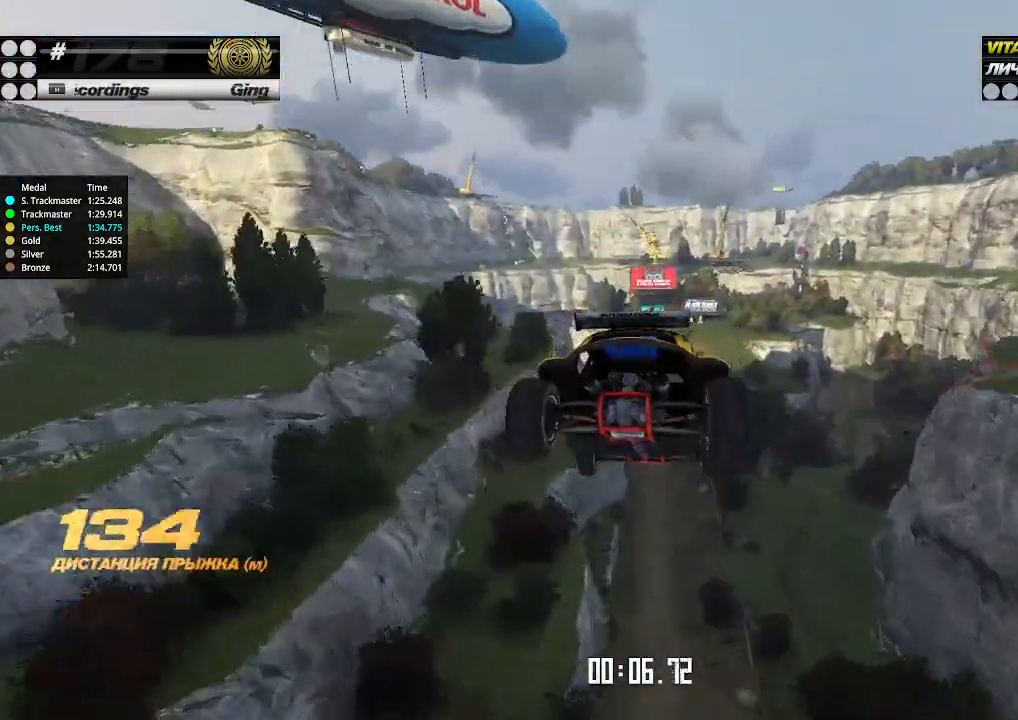
{"keys": ["up"], "events": []}
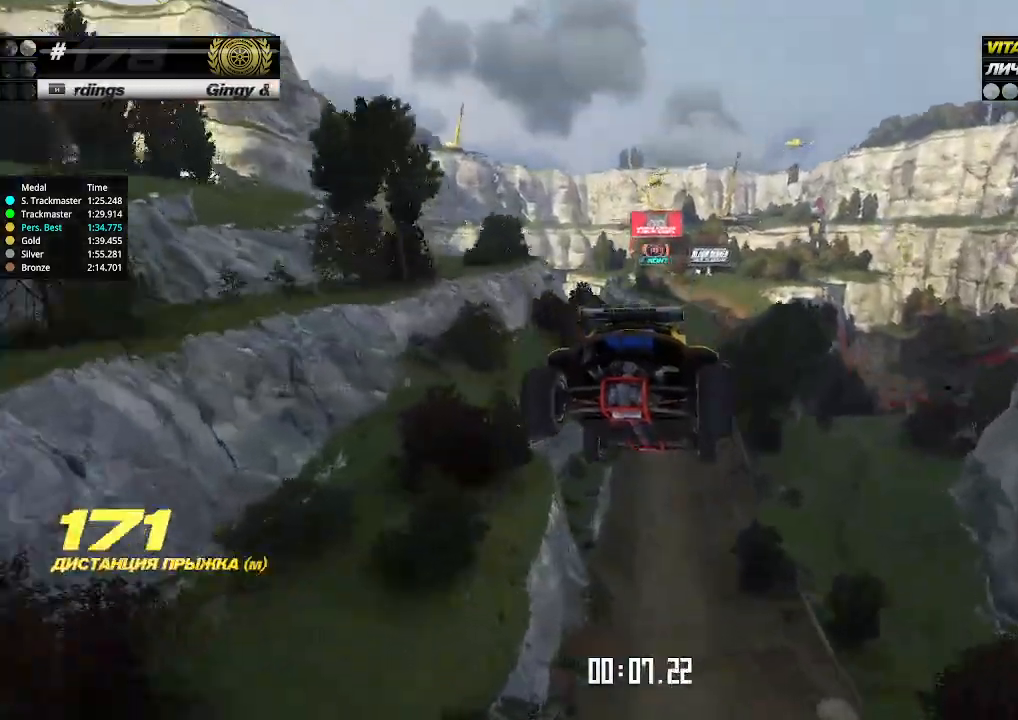
{"keys": ["up"], "events": [[300, "left", "down"], [366, "left", "up"]]}
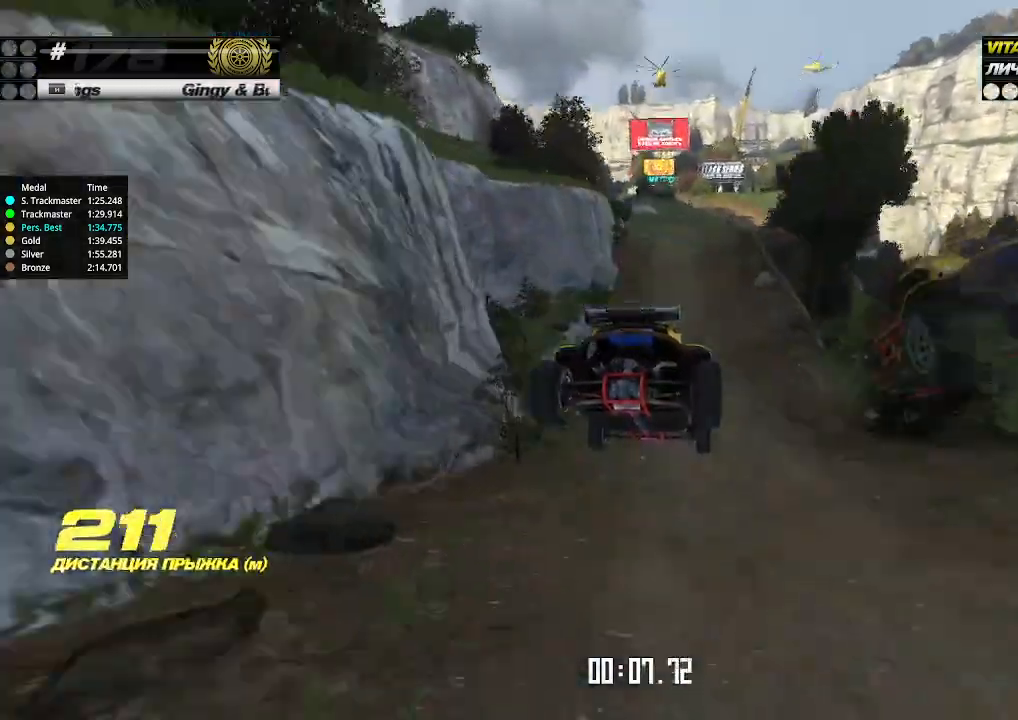
{"keys": ["up"], "events": [[33, "left", "down"], [100, "left", "up"], [466, "left", "down"], [500, "left", "up"]]}
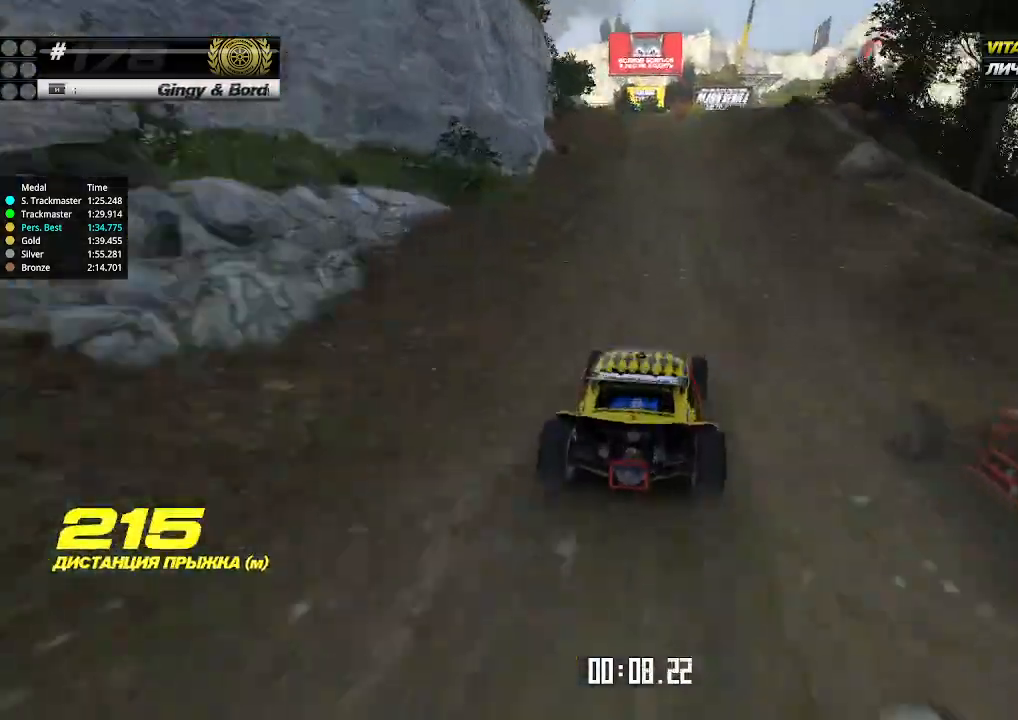
{"keys": ["up"], "events": []}
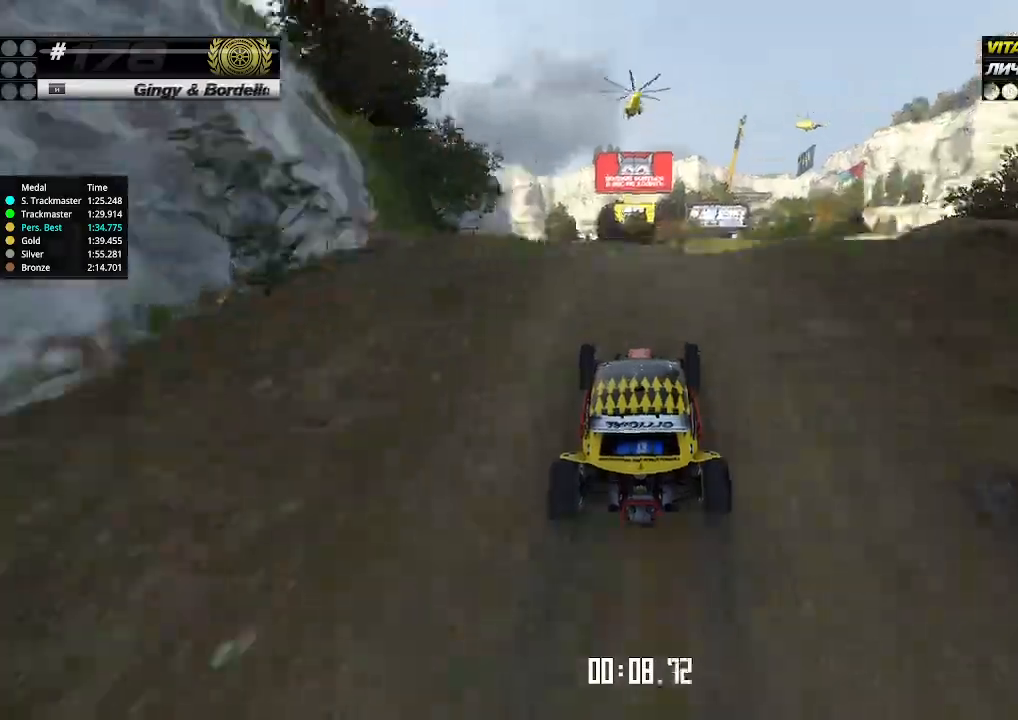
{"keys": ["down", "right", "up"], "events": [[400, "right", "down"], [433, "down", "down"]]}
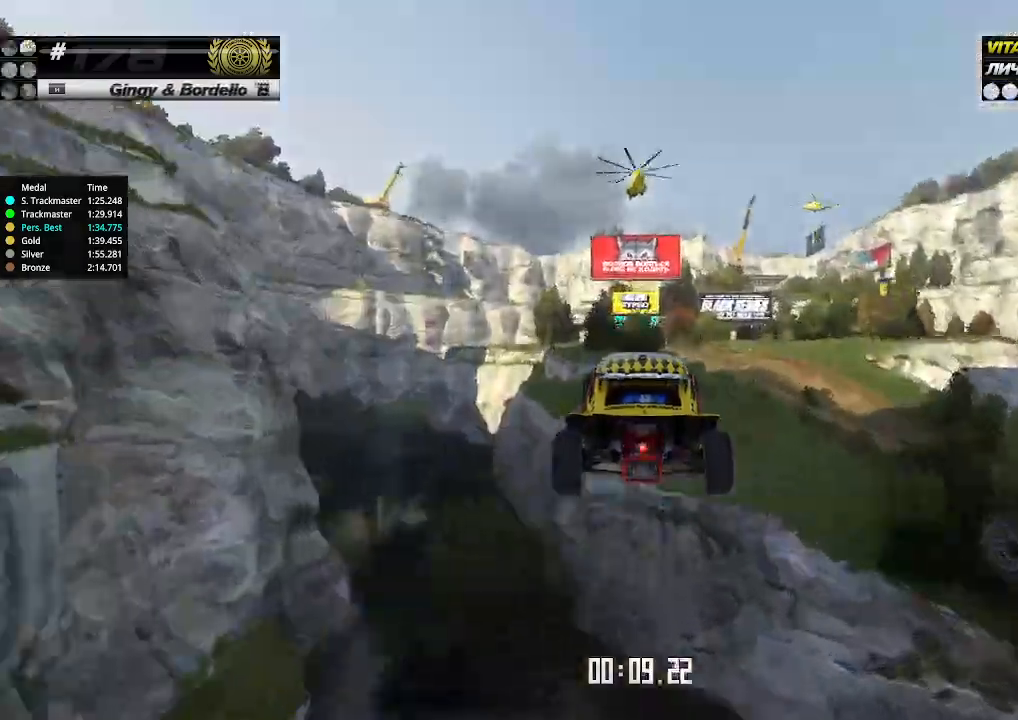
{"keys": ["right", "up"], "events": [[33, "down", "up"]]}
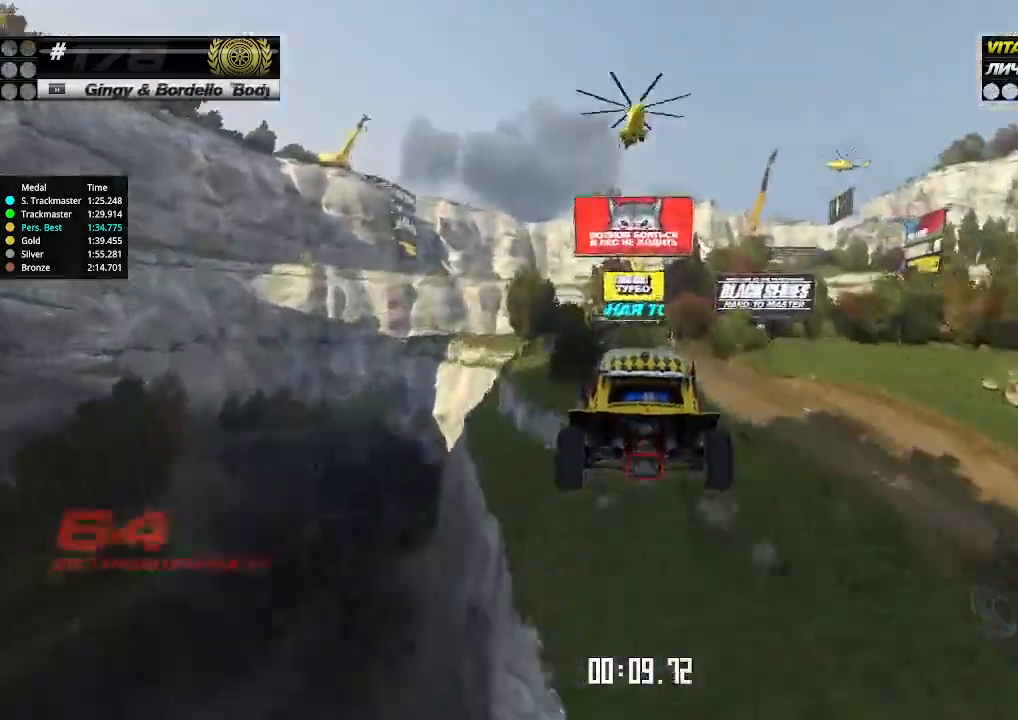
{"keys": ["up"], "events": [[166, "right", "up"]]}
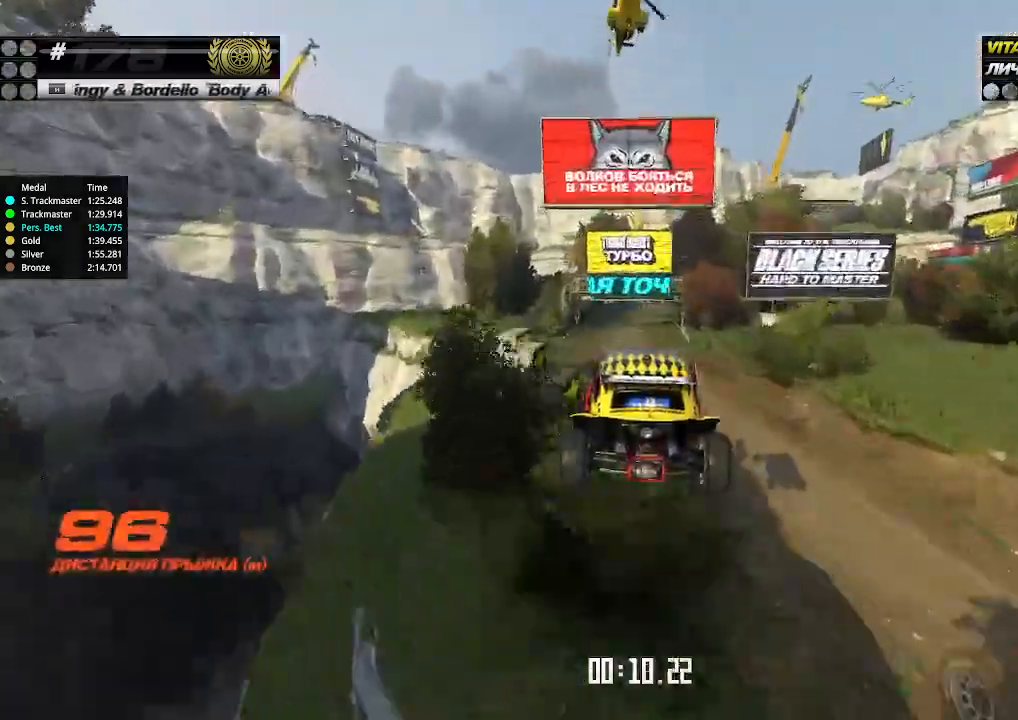
{"keys": ["up"], "events": []}
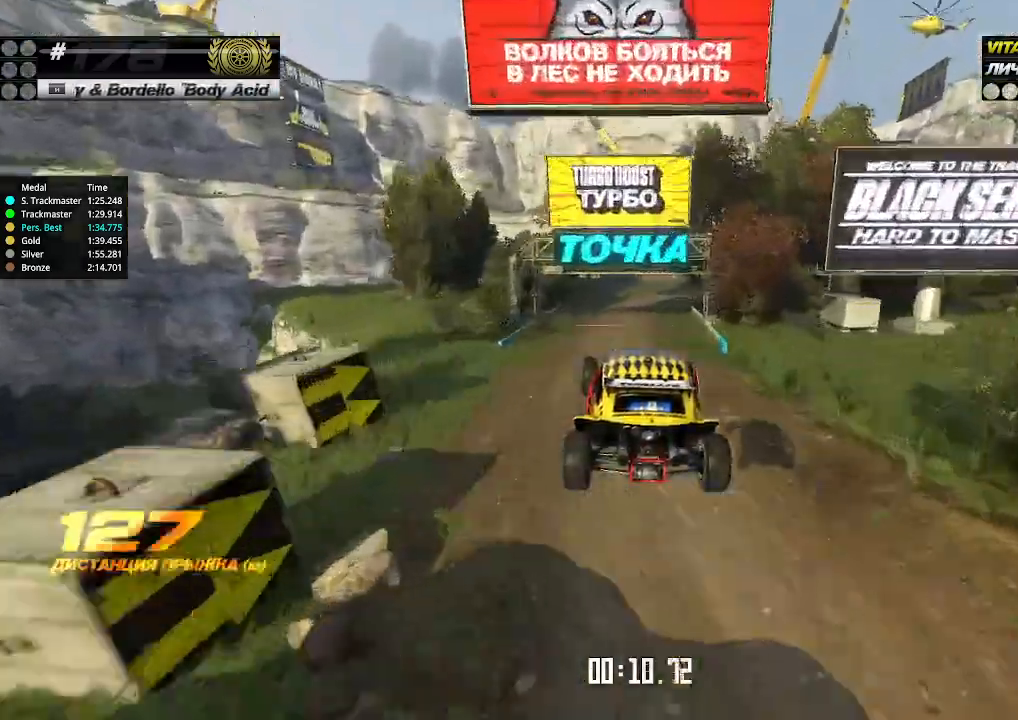
{"keys": ["up"], "events": [[66, "right", "down"], [233, "right", "up"], [366, "right", "down"], [466, "right", "up"]]}
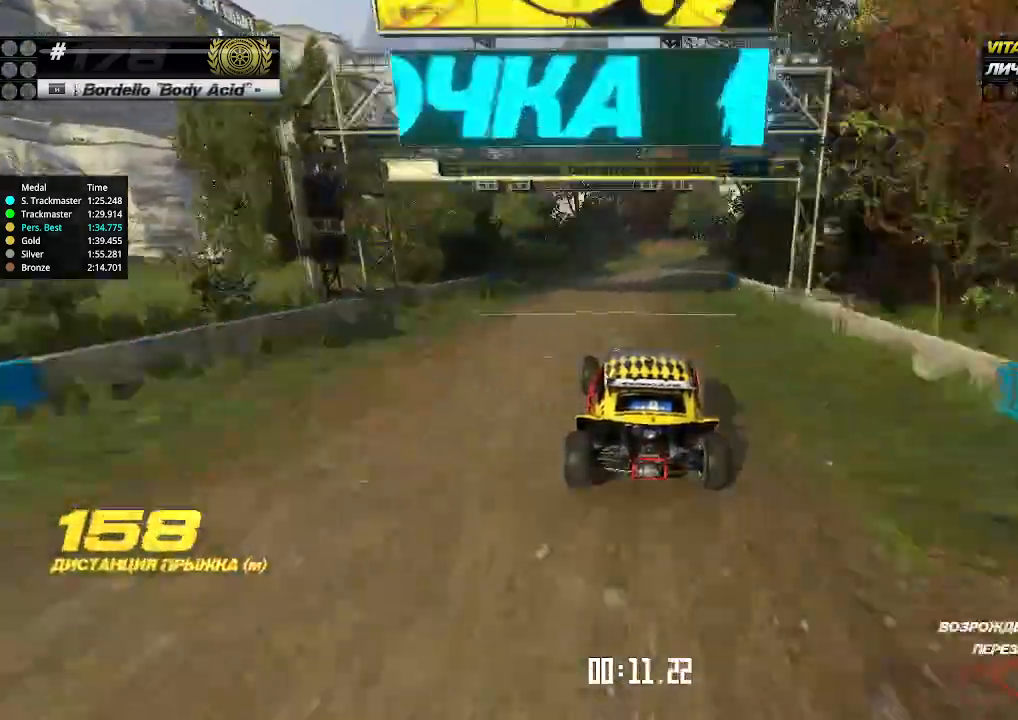
{"keys": ["right", "up"], "events": [[33, "right", "down"], [133, "right", "up"], [233, "right", "down"], [466, "right", "up"], [500, "right", "down"]]}
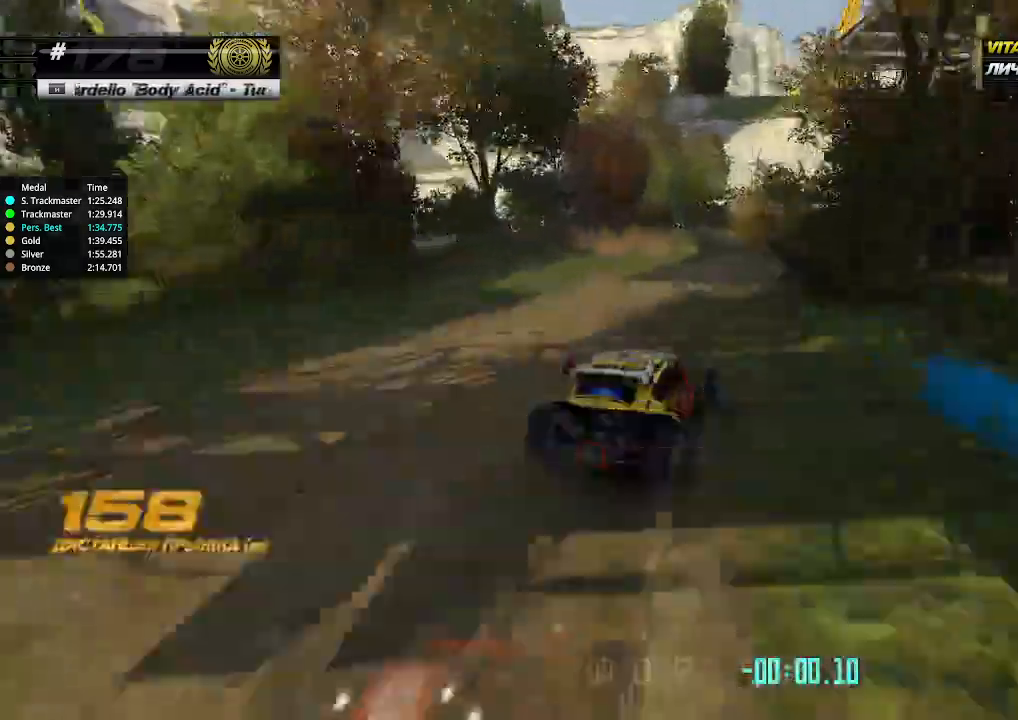
{"keys": ["right", "up"], "events": [[100, "right", "up"], [200, "right", "down"], [300, "right", "up"], [466, "right", "down"]]}
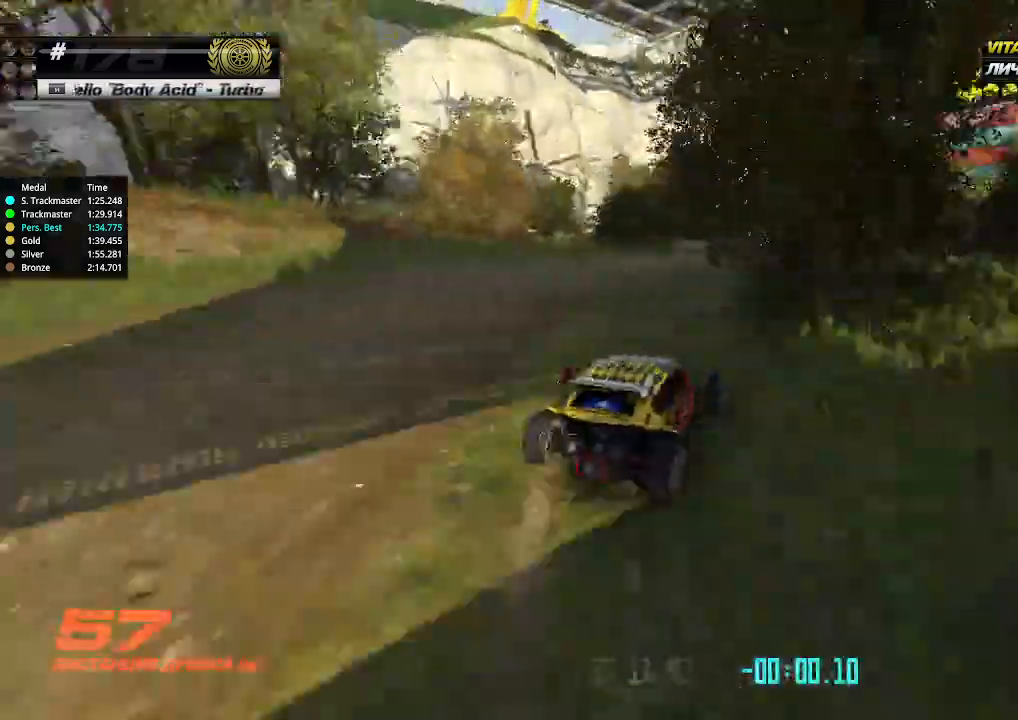
{"keys": ["up"], "events": [[33, "right", "up"], [333, "left", "down"], [400, "left", "up"]]}
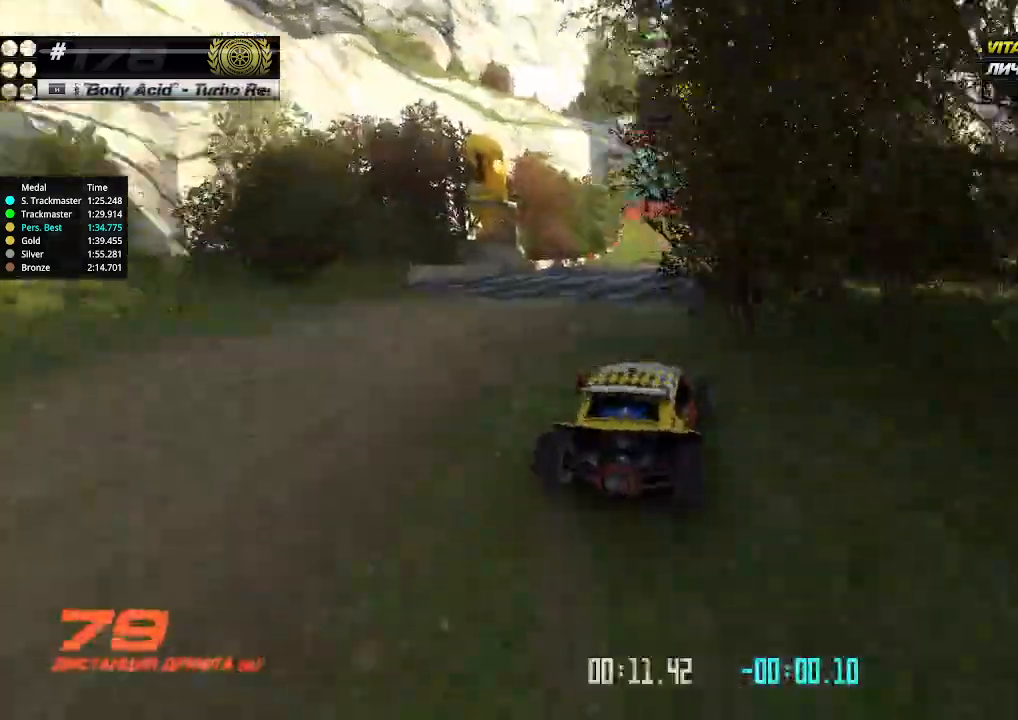
{"keys": ["up"], "events": [[433, "left", "down"], [500, "left", "up"]]}
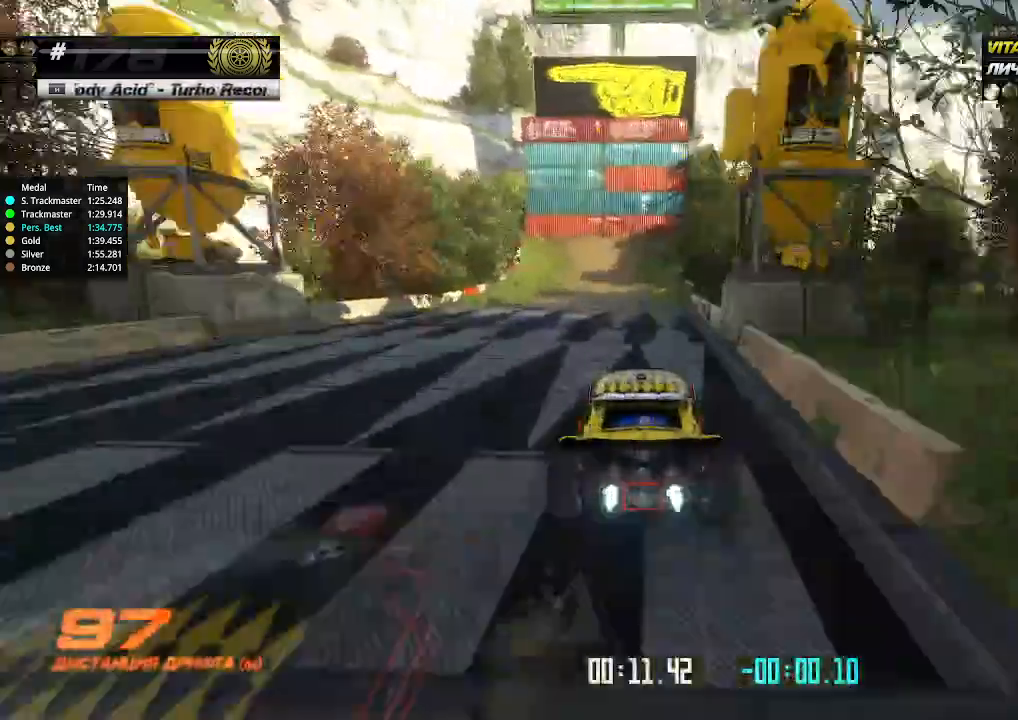
{"keys": ["up"], "events": []}
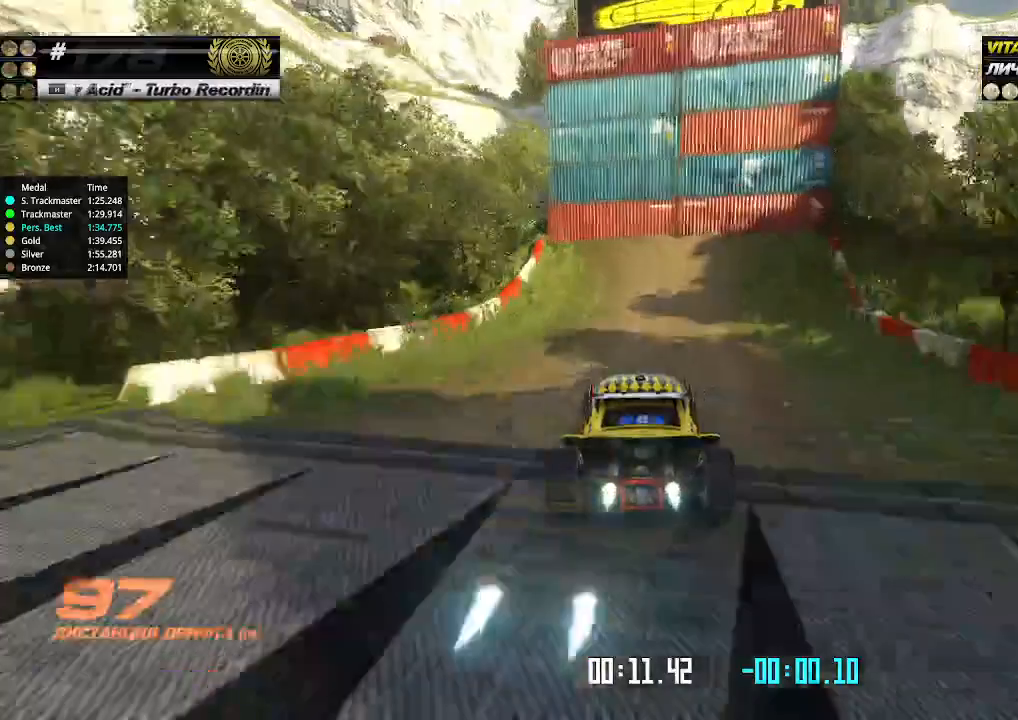
{"keys": ["down", "left", "up"], "events": [[166, "left", "down"], [433, "down", "down"]]}
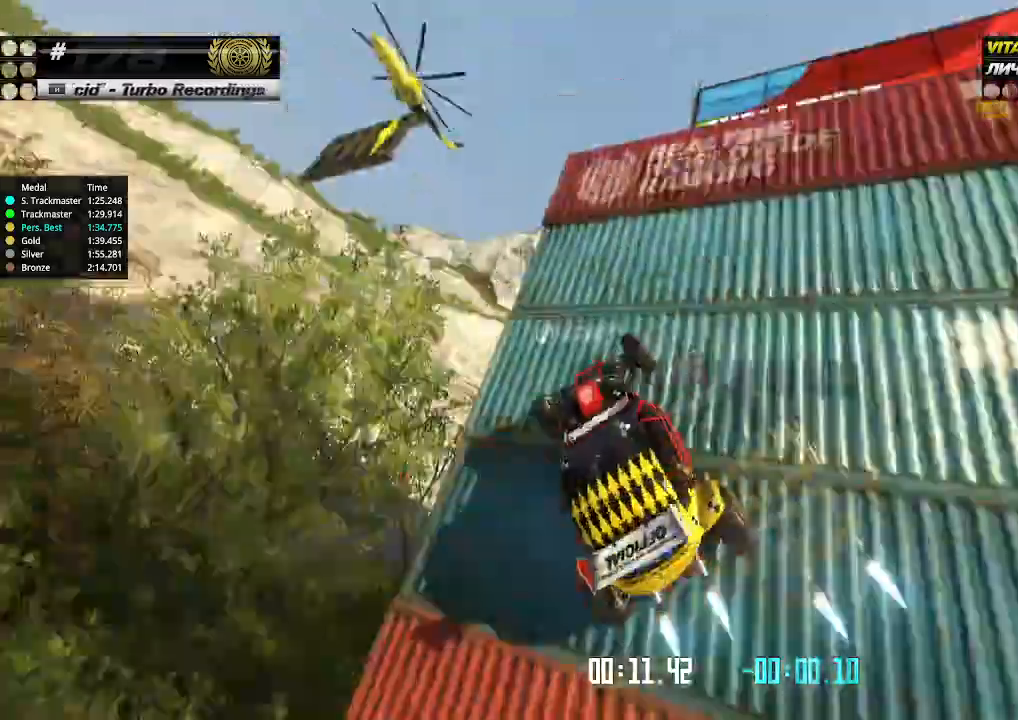
{"keys": ["down", "left", "up"], "events": []}
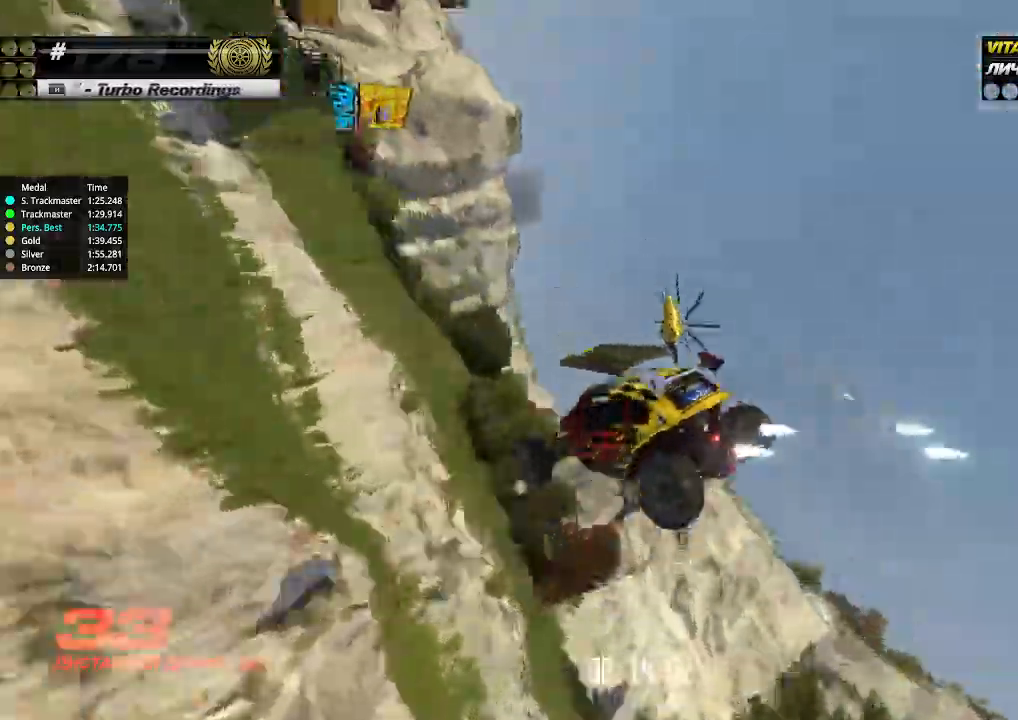
{"keys": ["down", "right", "up"], "events": [[33, "left", "up"], [33, "right", "down"]]}
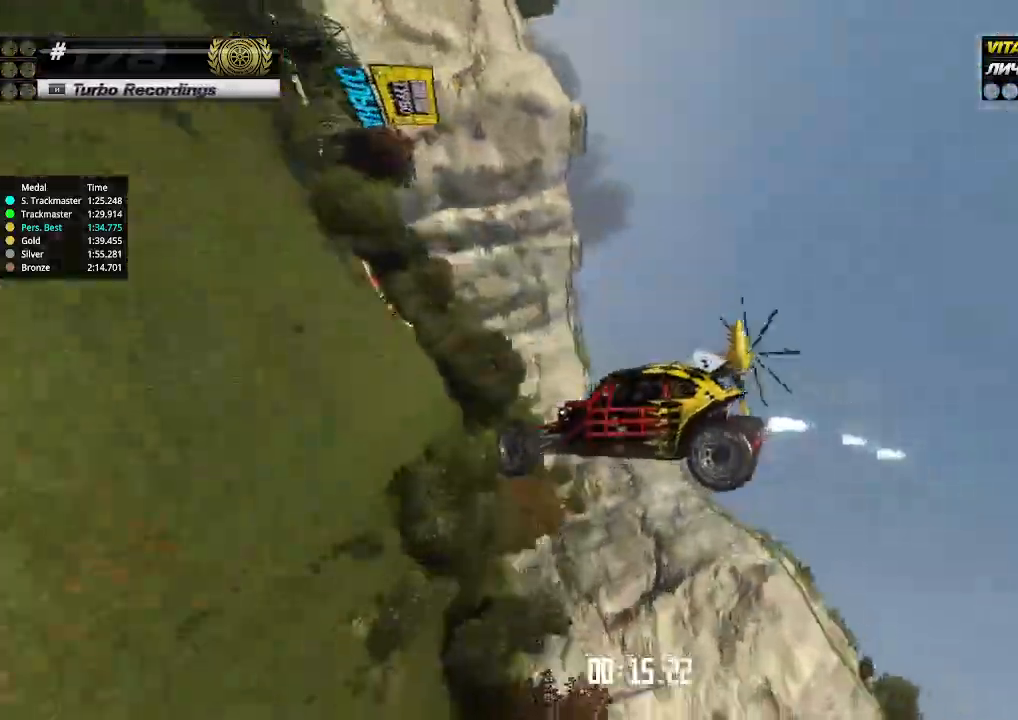
{"keys": ["down", "left"], "events": [[166, "left", "down"], [166, "right", "up"], [166, "up", "up"]]}
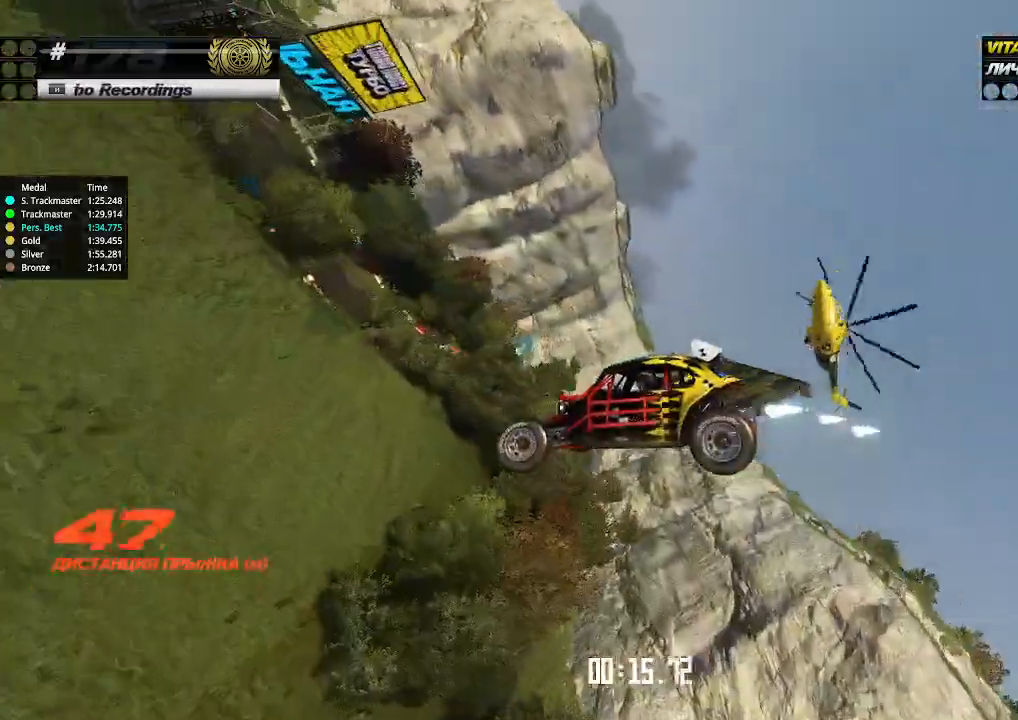
{"keys": ["down", "left"], "events": []}
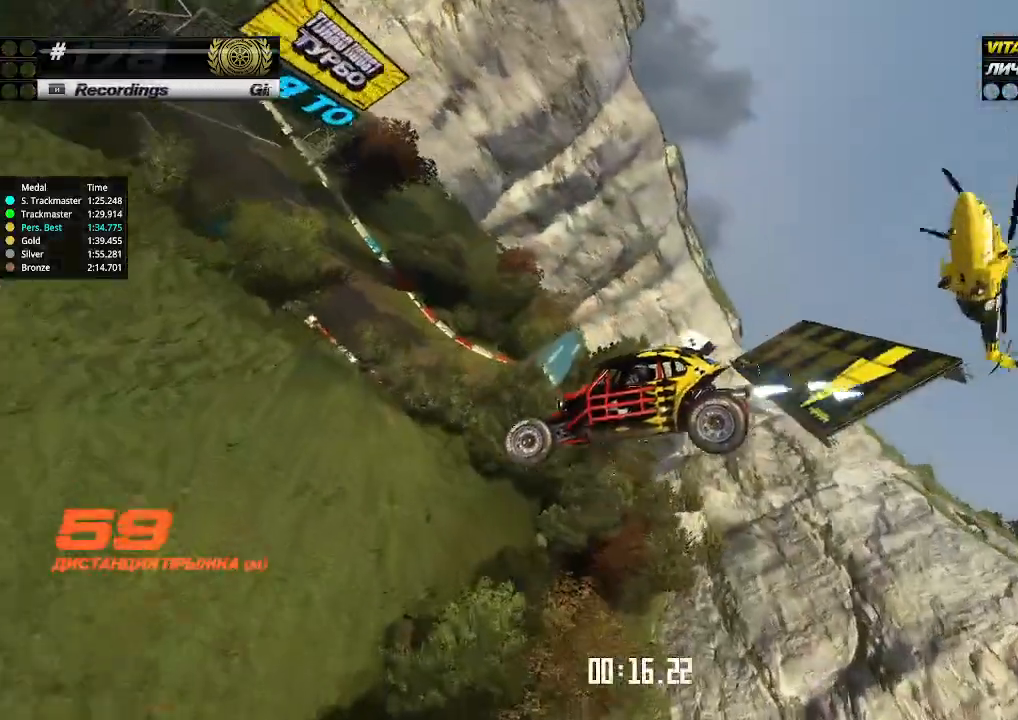
{"keys": ["left"], "events": [[400, "down", "up"]]}
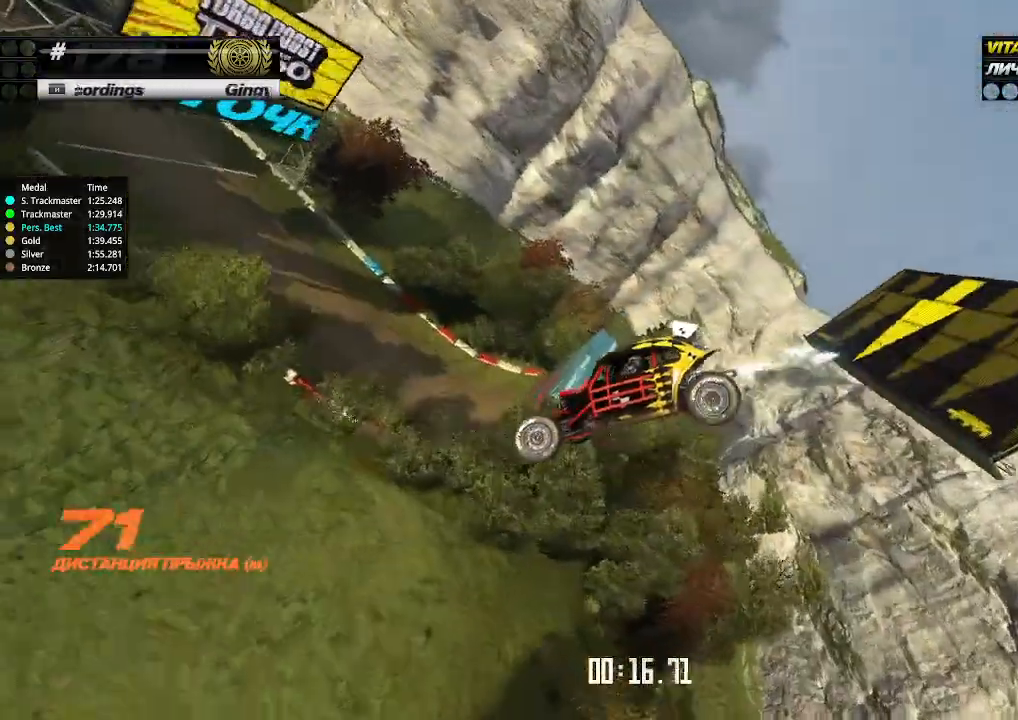
{"keys": ["right"], "events": [[66, "up", "down"], [233, "left", "up"], [233, "right", "down"], [233, "up", "up"]]}
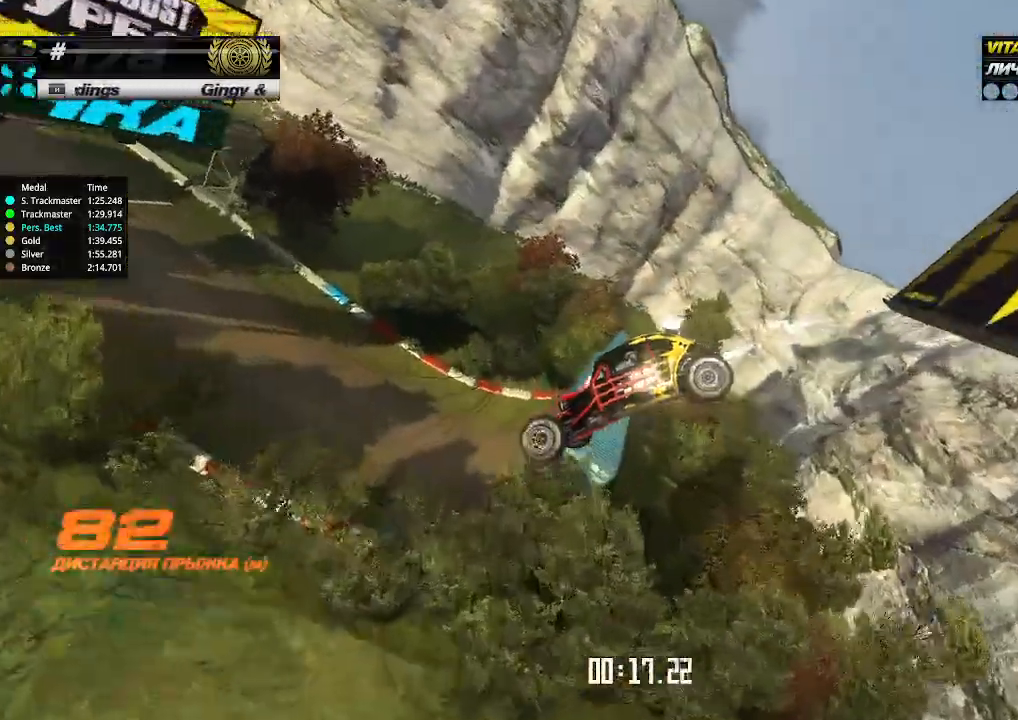
{"keys": ["right"], "events": [[100, "right", "up"], [133, "left", "down"], [400, "left", "up"], [433, "right", "down"]]}
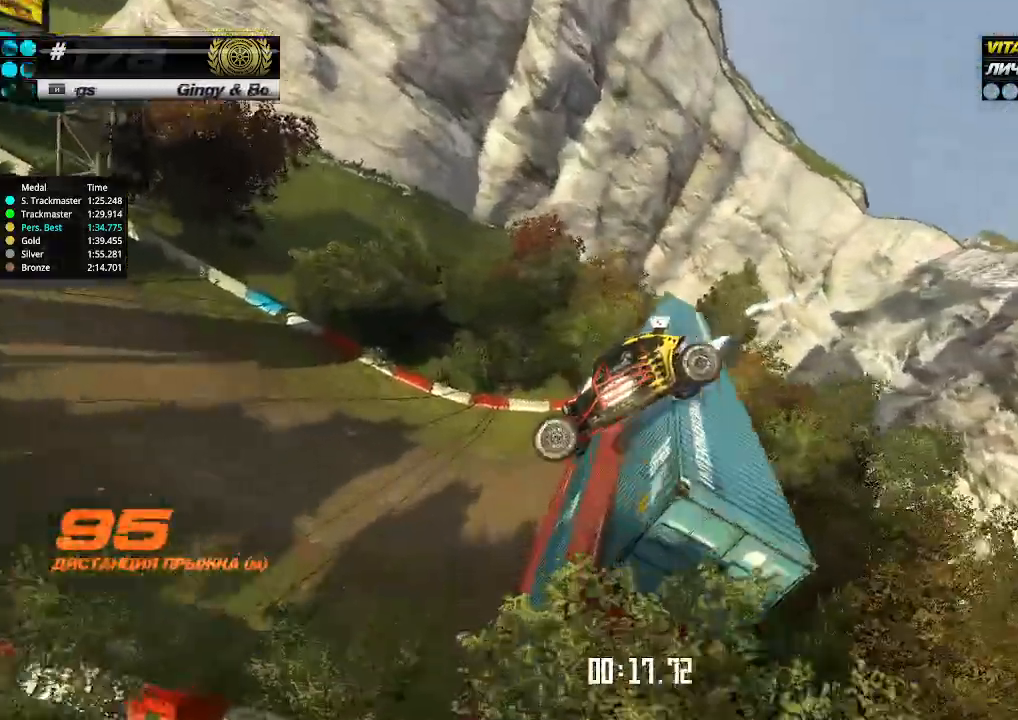
{"keys": ["up"], "events": [[133, "up", "down"], [266, "right", "up"]]}
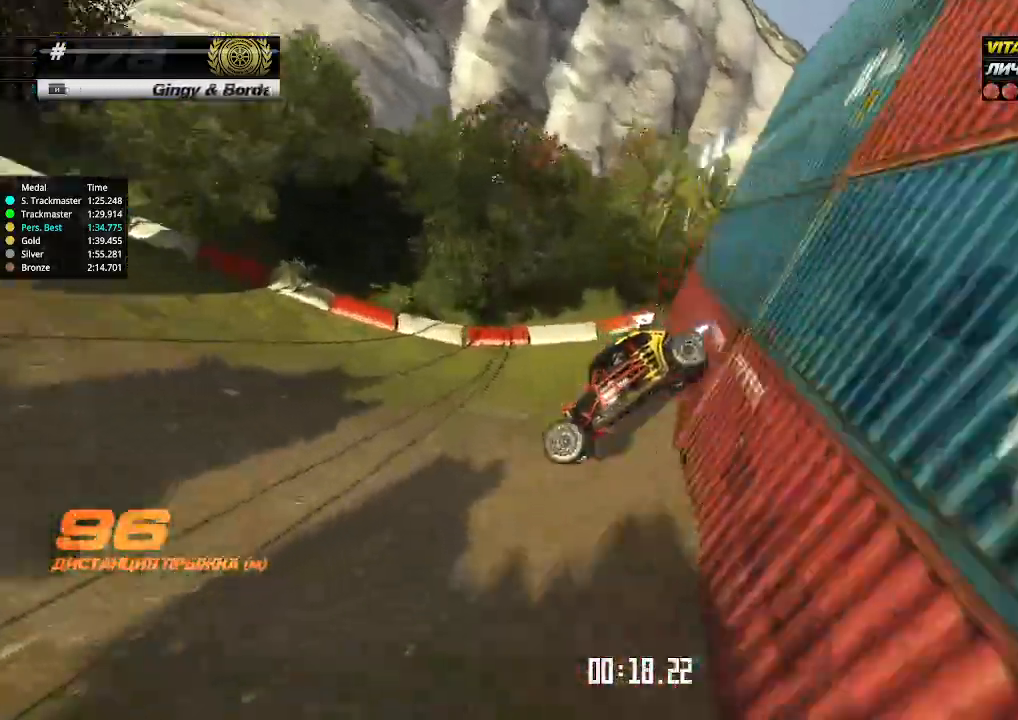
{"keys": ["right", "up"], "events": [[166, "right", "down"], [266, "right", "up"], [433, "right", "down"]]}
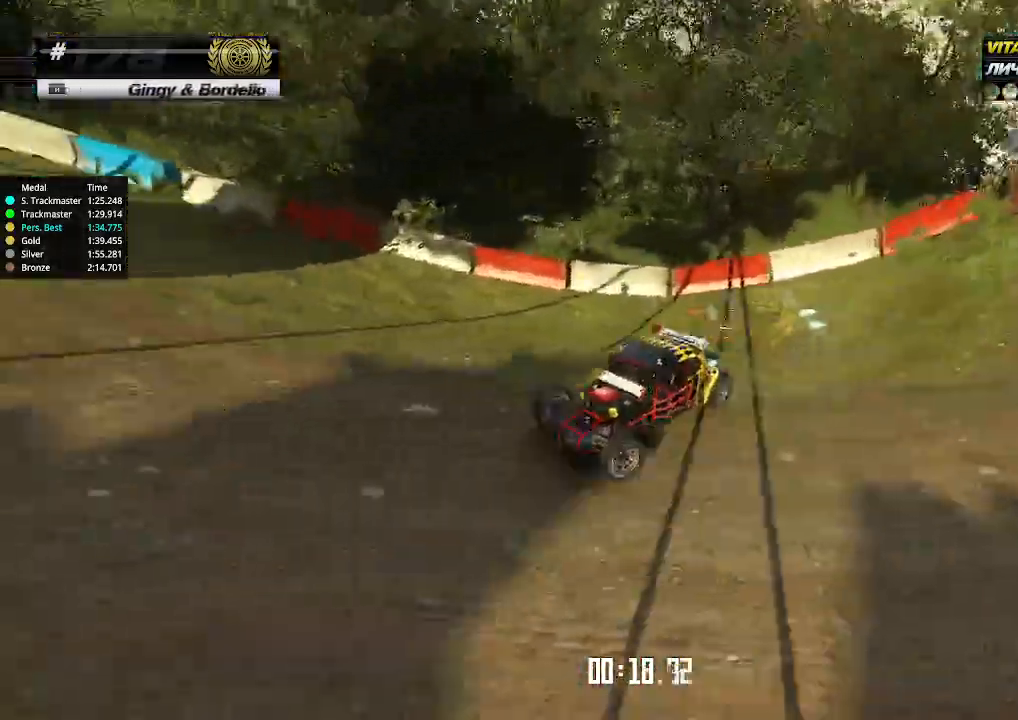
{"keys": ["right", "up"], "events": [[333, "right", "up"], [500, "right", "down"]]}